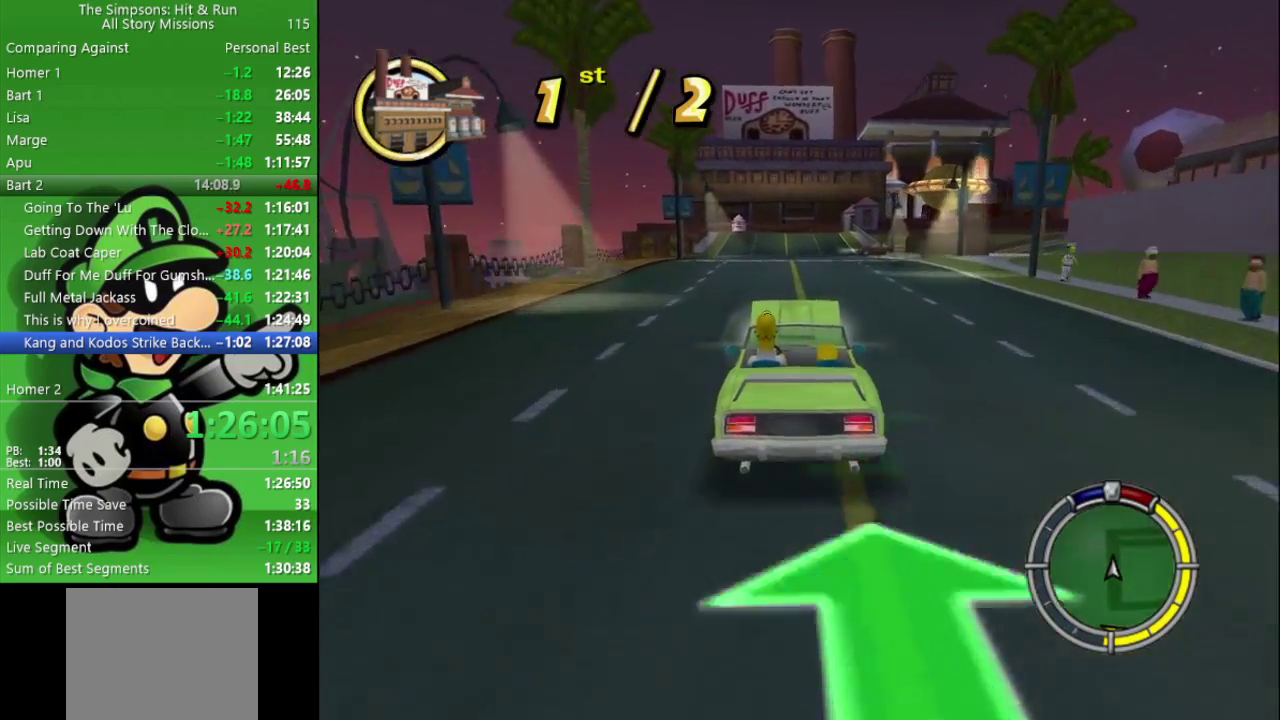
Gameplay with a controller (PlayStation layout); each line is a JSON object with the inputs held at the frame after it. "events" lists button and stick changes between this image and that frame as [ms after this image, input, new state], when the widget could be followed in between. Not read: L2.
{"buttons": ["CIRCLE"], "left_stick": "center", "right_stick": "center", "events": []}
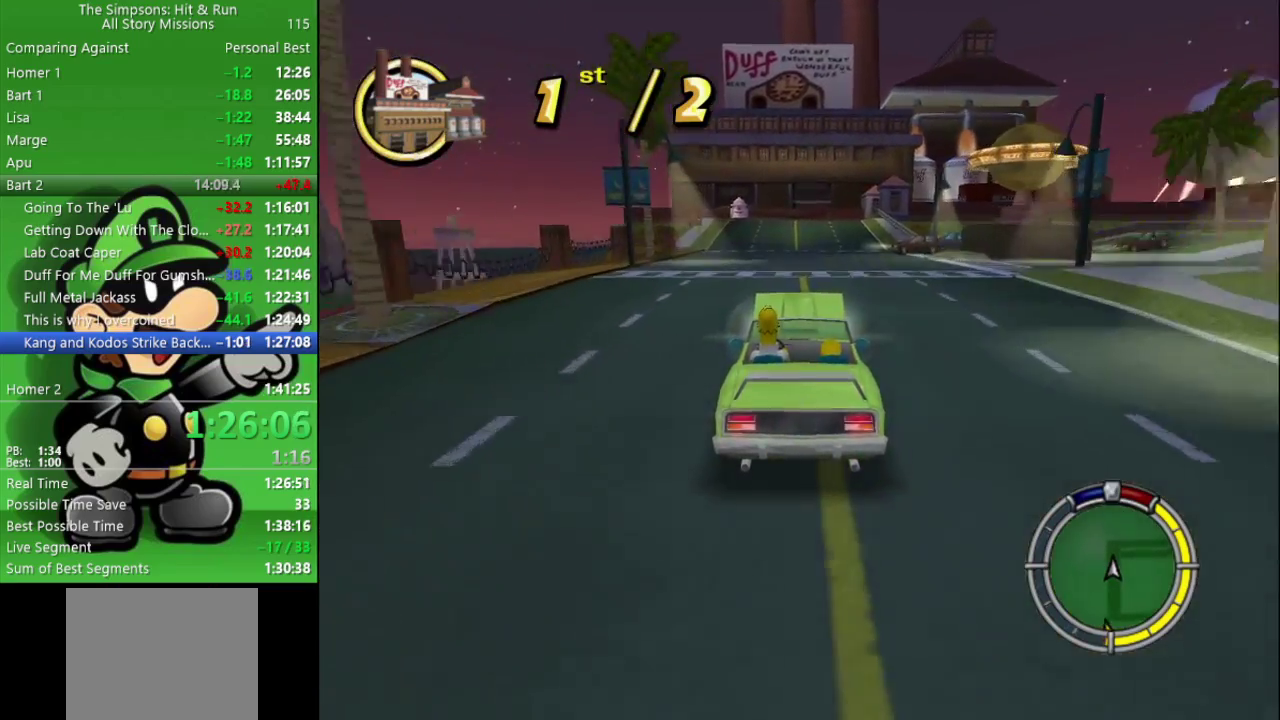
{"buttons": ["CIRCLE"], "left_stick": "up-left", "right_stick": "center", "events": [[500, "left_stick", "up-left"]]}
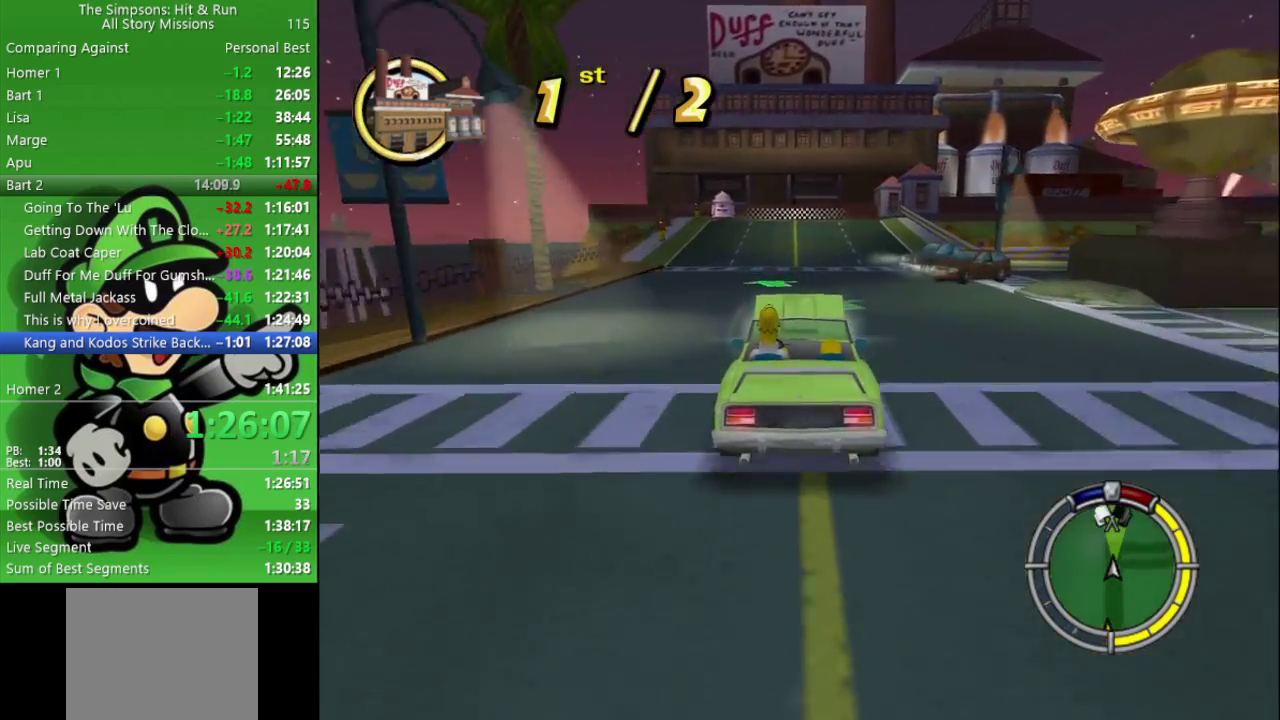
{"buttons": ["CIRCLE"], "left_stick": "right", "right_stick": "center", "events": [[50, "left_stick", "left"], [100, "left_stick", "up-left"], [150, "left_stick", "center"], [267, "left_stick", "right"]]}
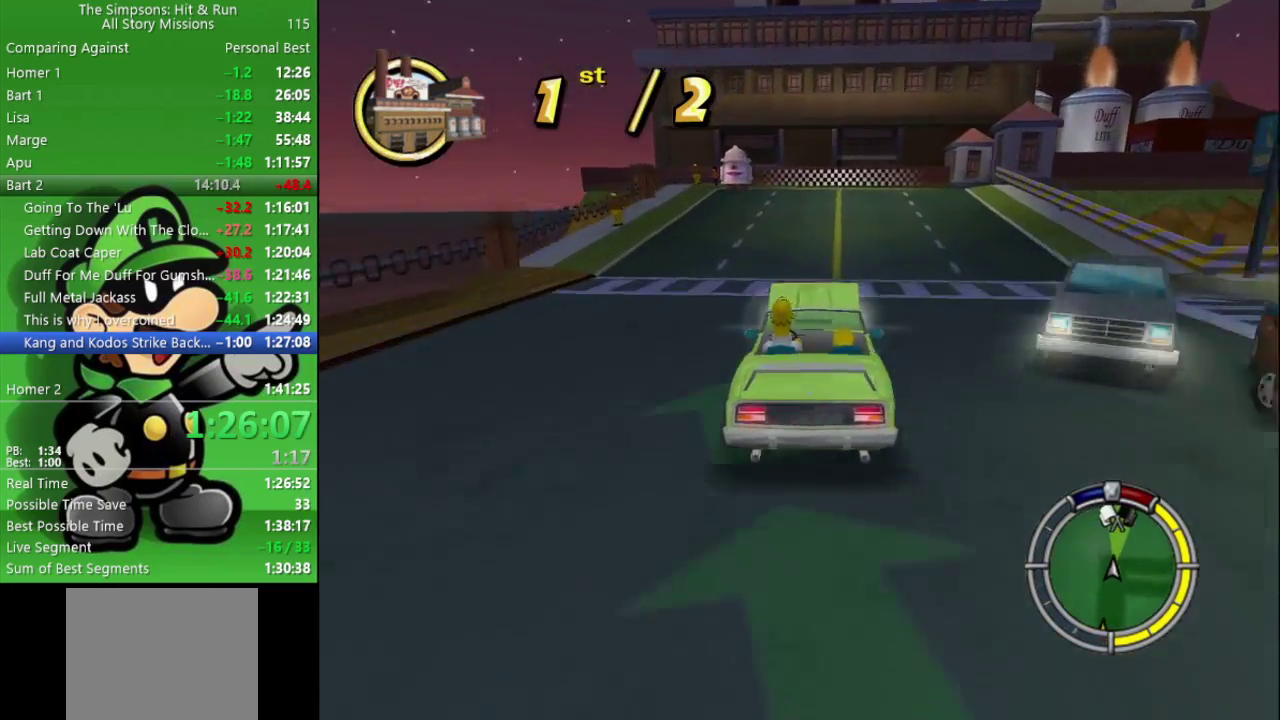
{"buttons": [], "left_stick": "right", "right_stick": "center", "events": [[50, "left_stick", "center"], [317, "CIRCLE", "up"], [383, "left_stick", "right"]]}
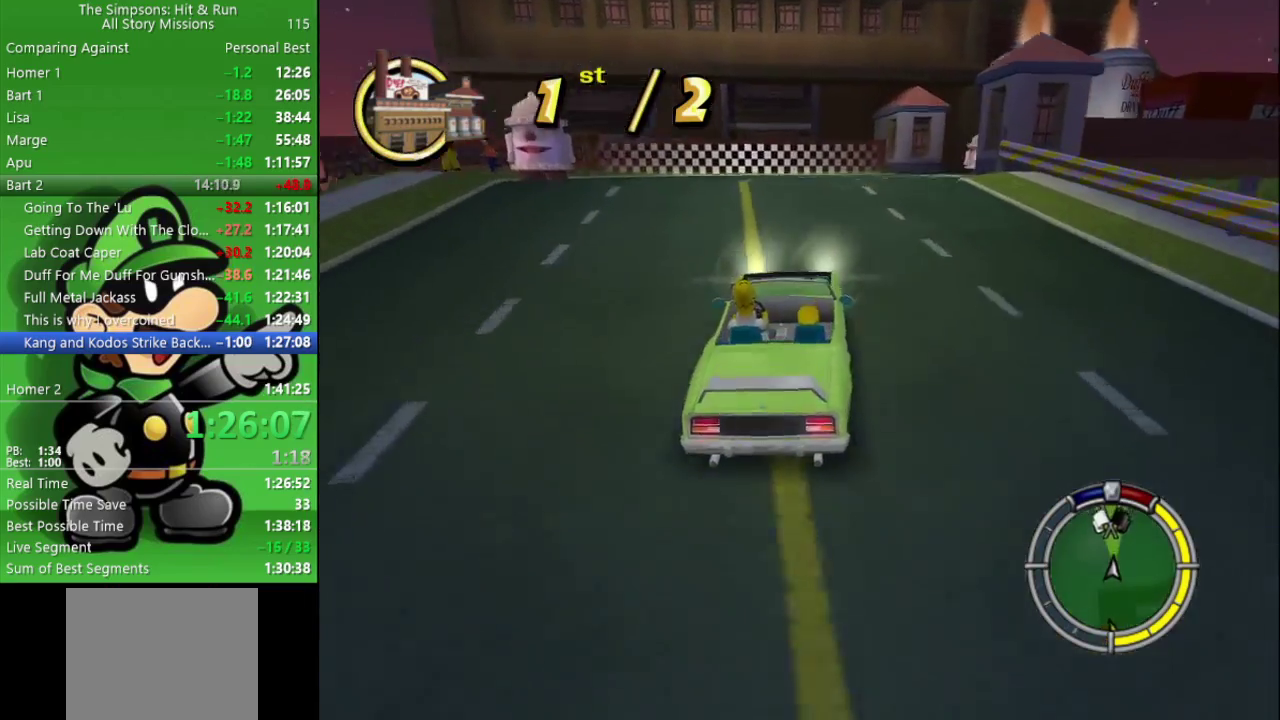
{"buttons": [], "left_stick": "center", "right_stick": "center", "events": [[17, "CROSS", "down"], [350, "CROSS", "up"], [383, "left_stick", "center"]]}
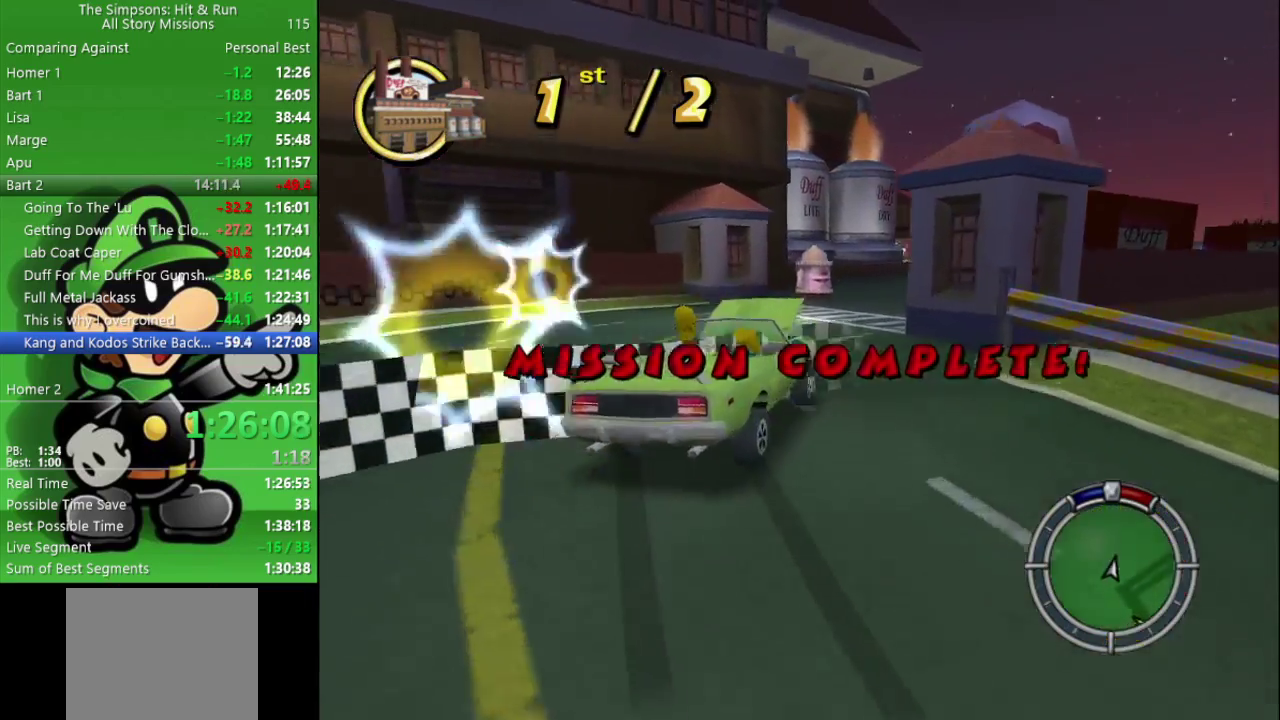
{"buttons": [], "left_stick": "center", "right_stick": "center", "events": [[150, "left_stick", "right"], [400, "left_stick", "up-right"], [467, "left_stick", "center"]]}
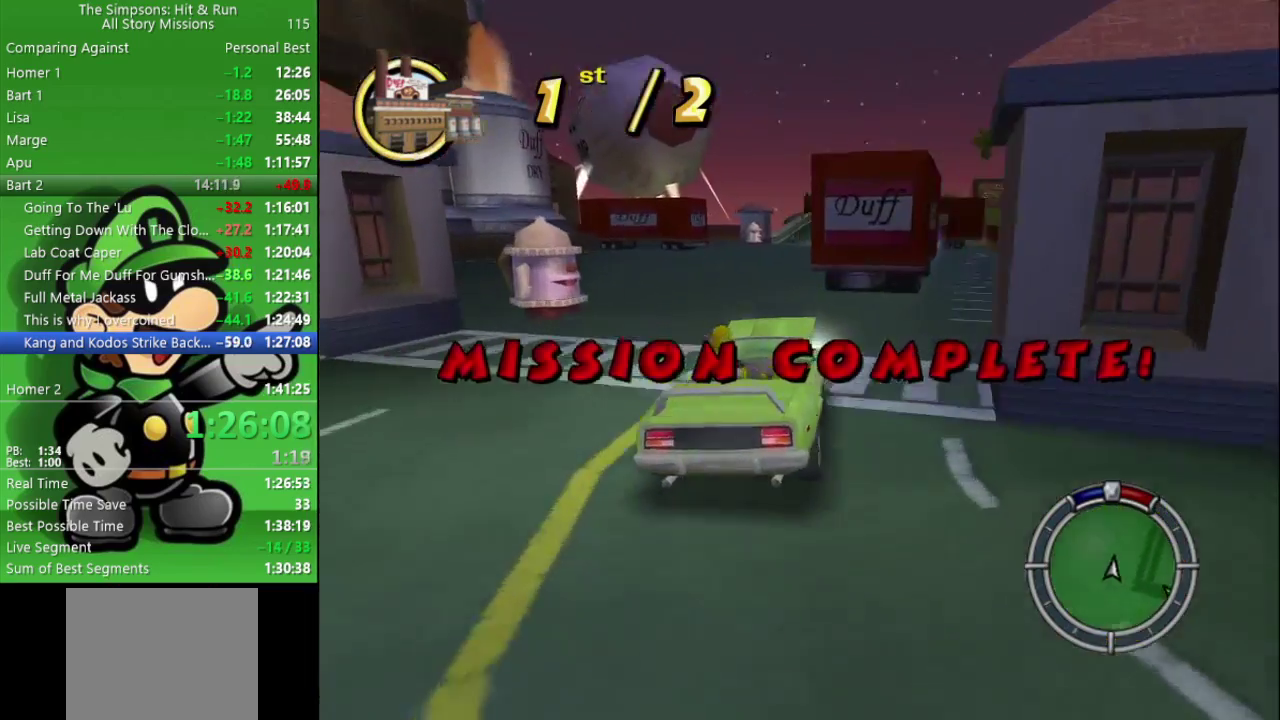
{"buttons": [], "left_stick": "center", "right_stick": "center", "events": []}
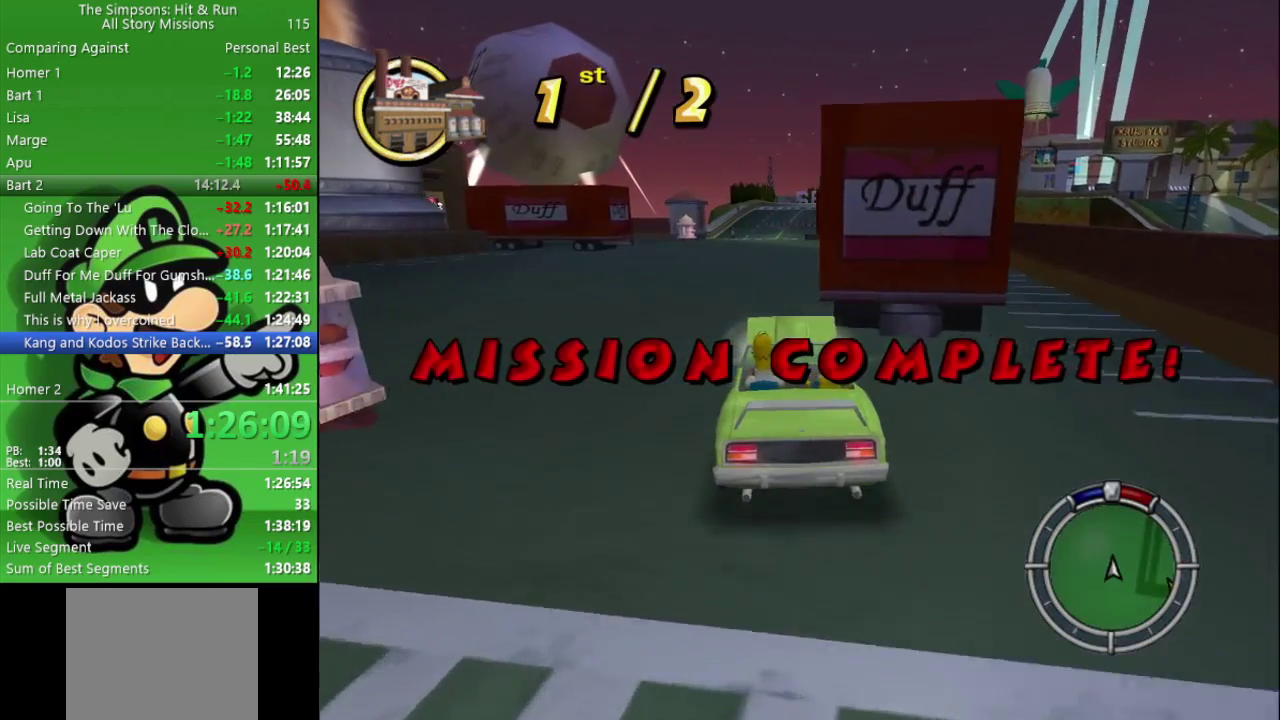
{"buttons": [], "left_stick": "center", "right_stick": "center", "events": []}
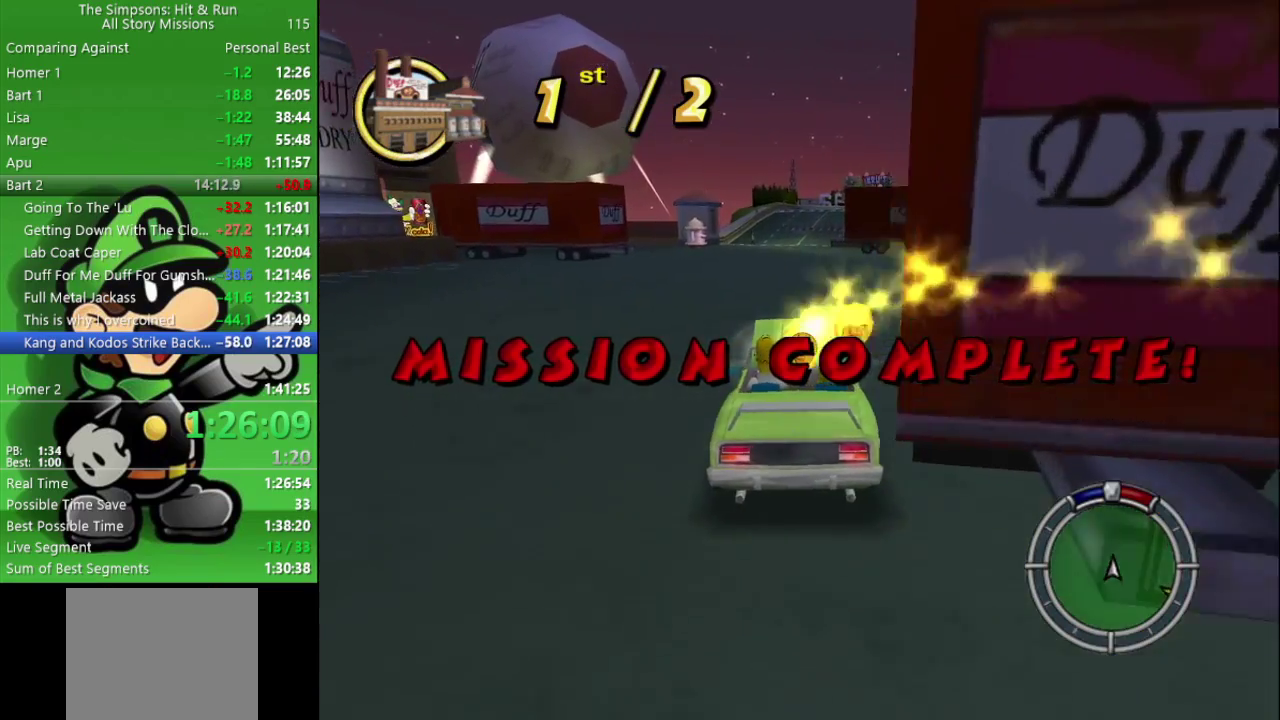
{"buttons": [], "left_stick": "center", "right_stick": "center", "events": []}
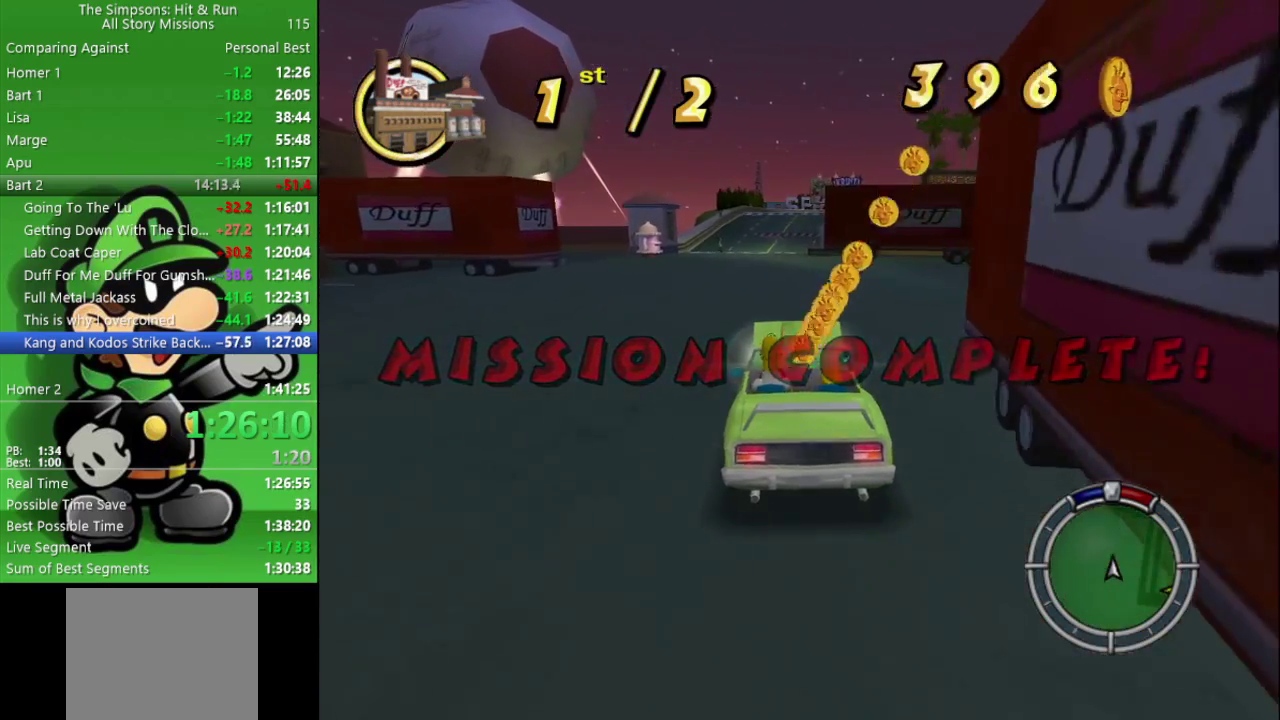
{"buttons": [], "left_stick": "center", "right_stick": "center", "events": []}
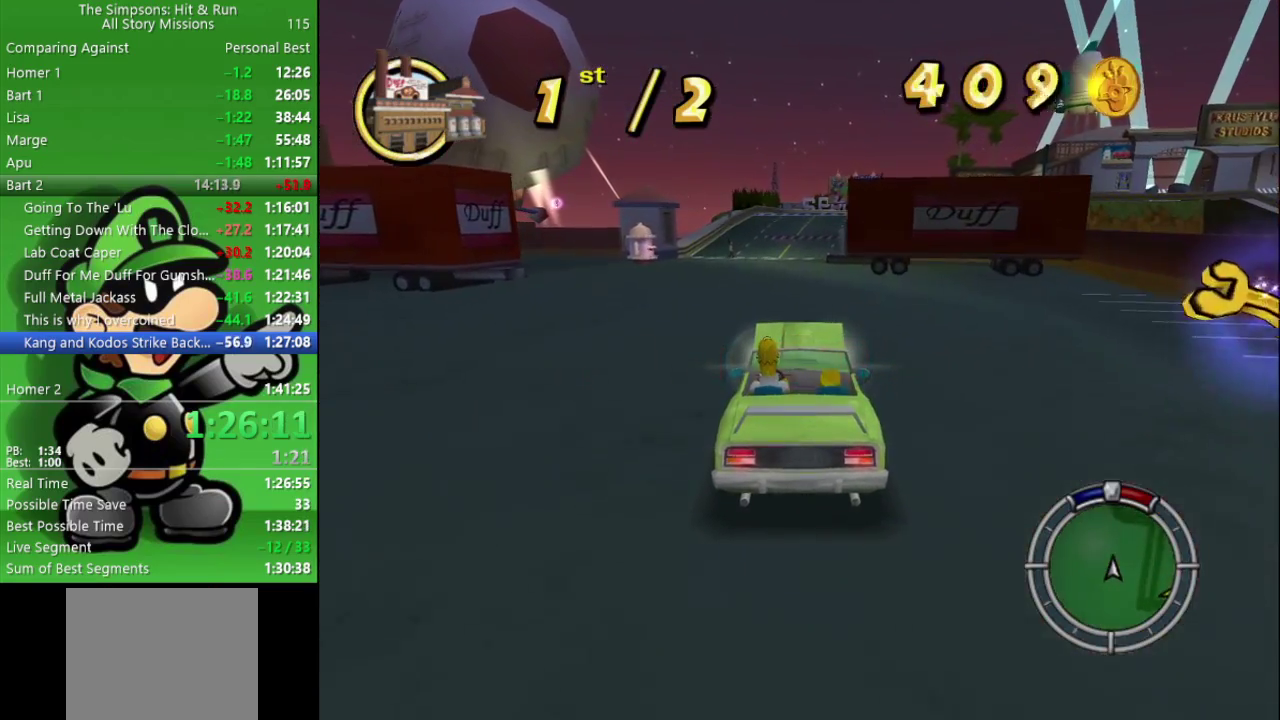
{"buttons": [], "left_stick": "center", "right_stick": "center", "events": [[117, "START", "down"], [383, "START", "up"]]}
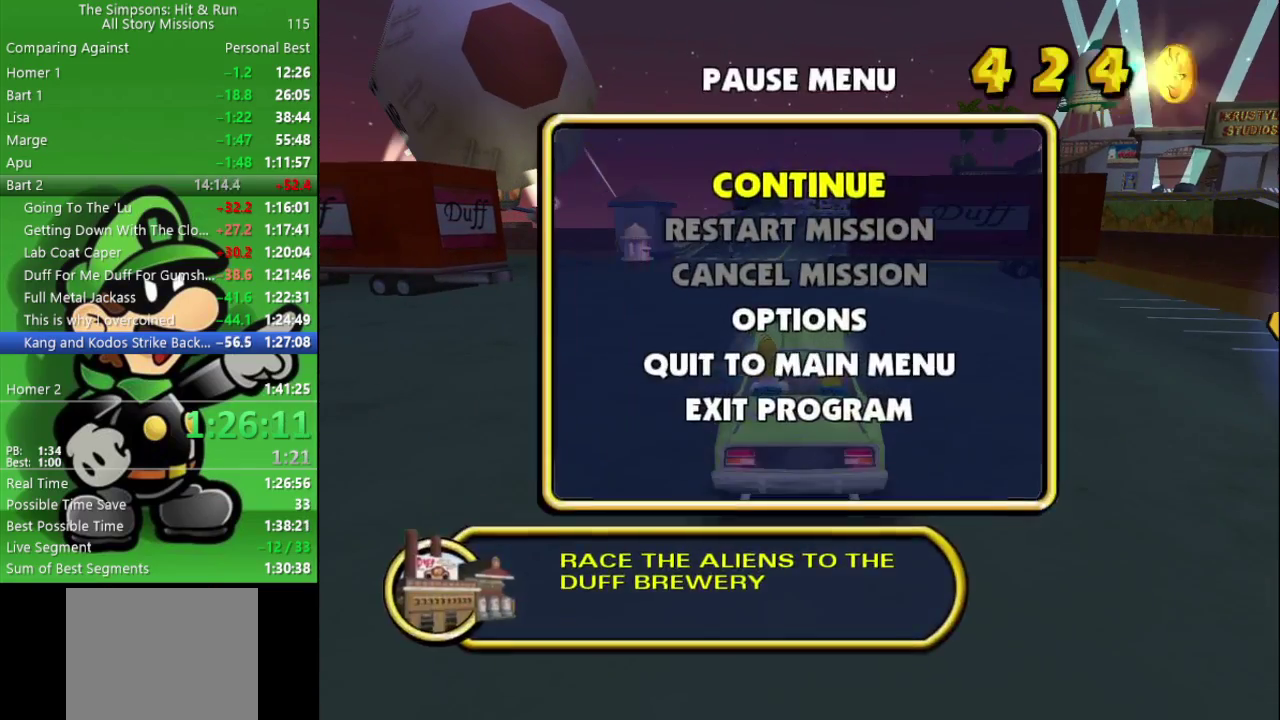
{"buttons": ["START"], "left_stick": "center", "right_stick": "center", "events": [[117, "START", "down"], [300, "START", "up"], [417, "START", "down"]]}
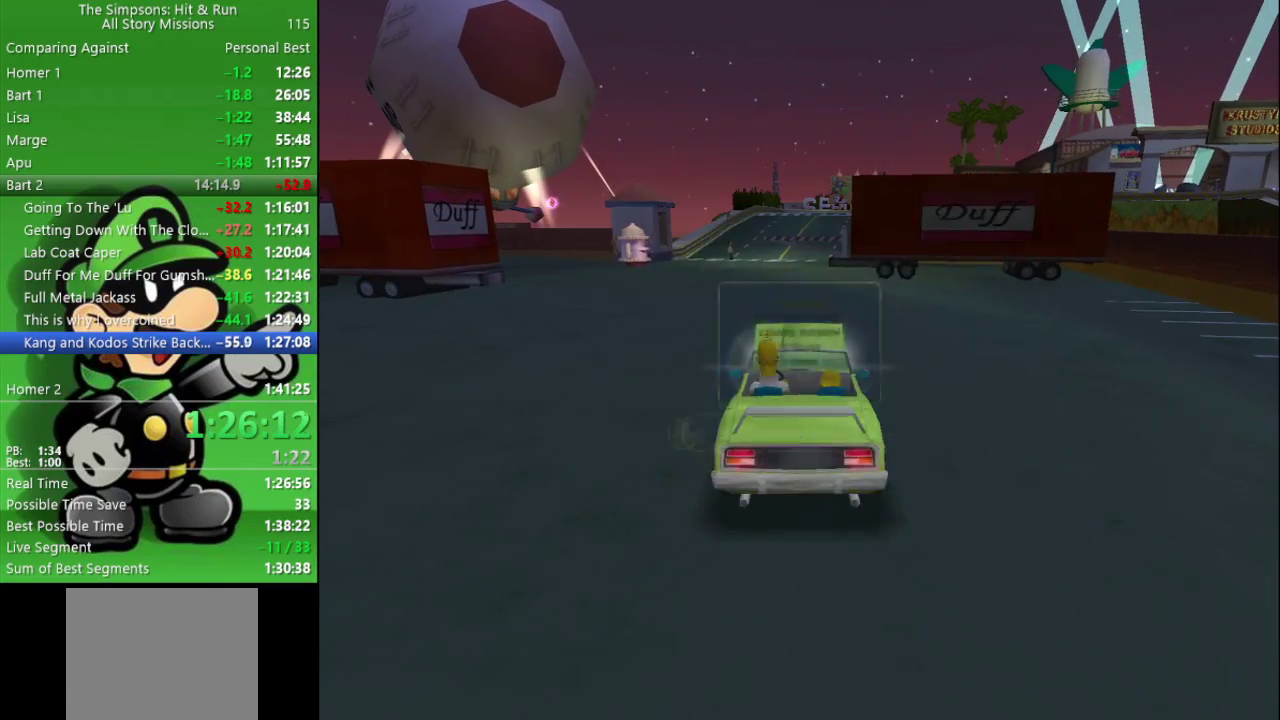
{"buttons": ["START"], "left_stick": "center", "right_stick": "center", "events": [[200, "START", "up"], [350, "START", "down"]]}
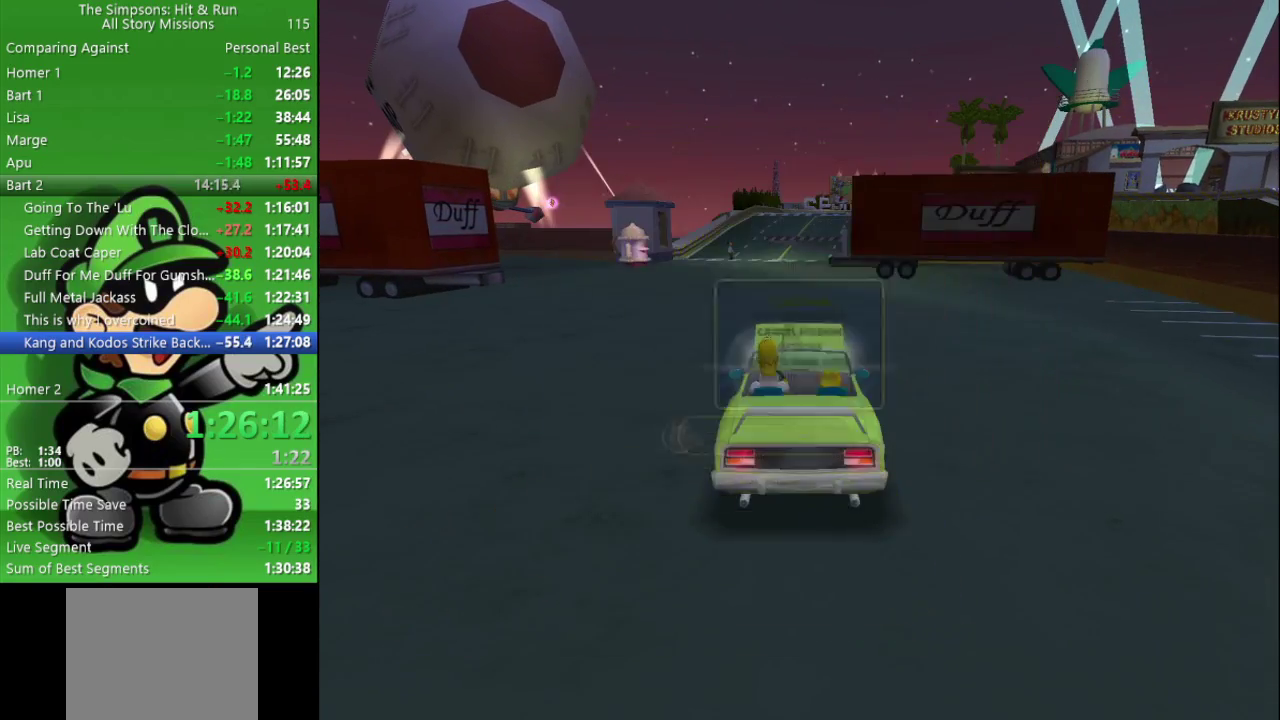
{"buttons": [], "left_stick": "center", "right_stick": "center", "events": [[33, "START", "up"], [167, "START", "down"], [433, "START", "up"]]}
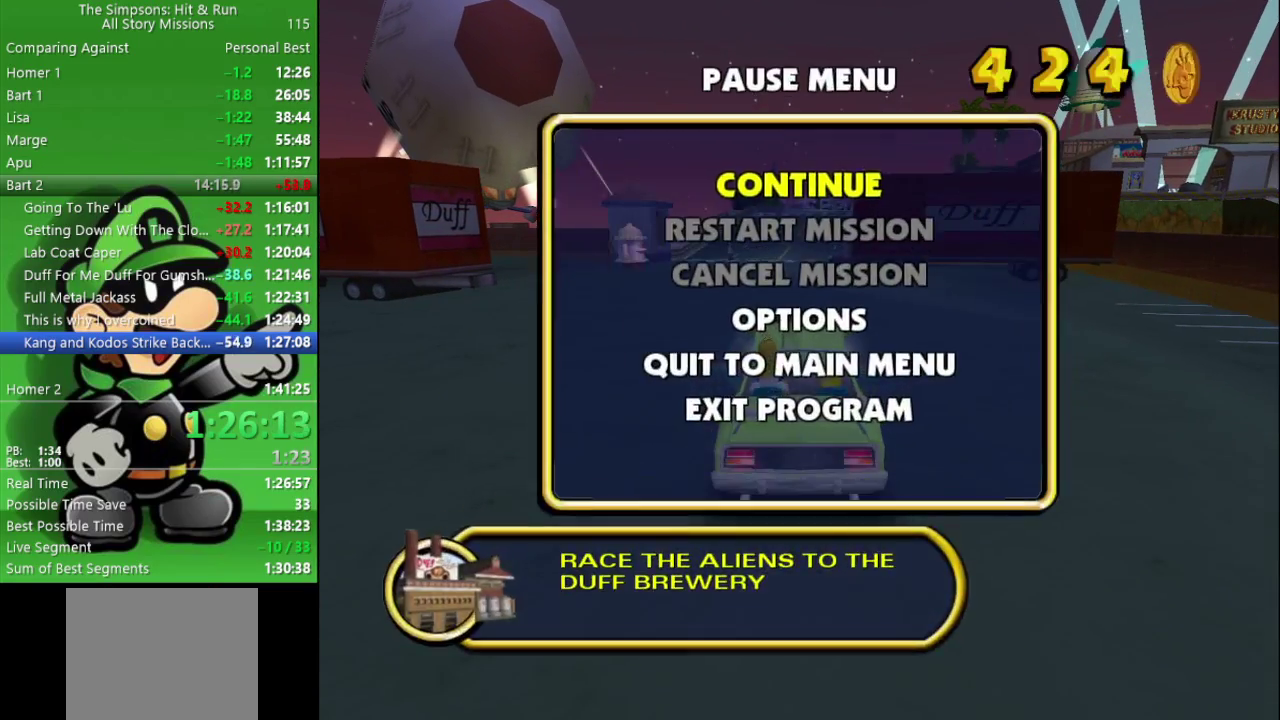
{"buttons": ["START"], "left_stick": "center", "right_stick": "center", "events": [[100, "START", "down"], [283, "START", "up"], [367, "START", "down"]]}
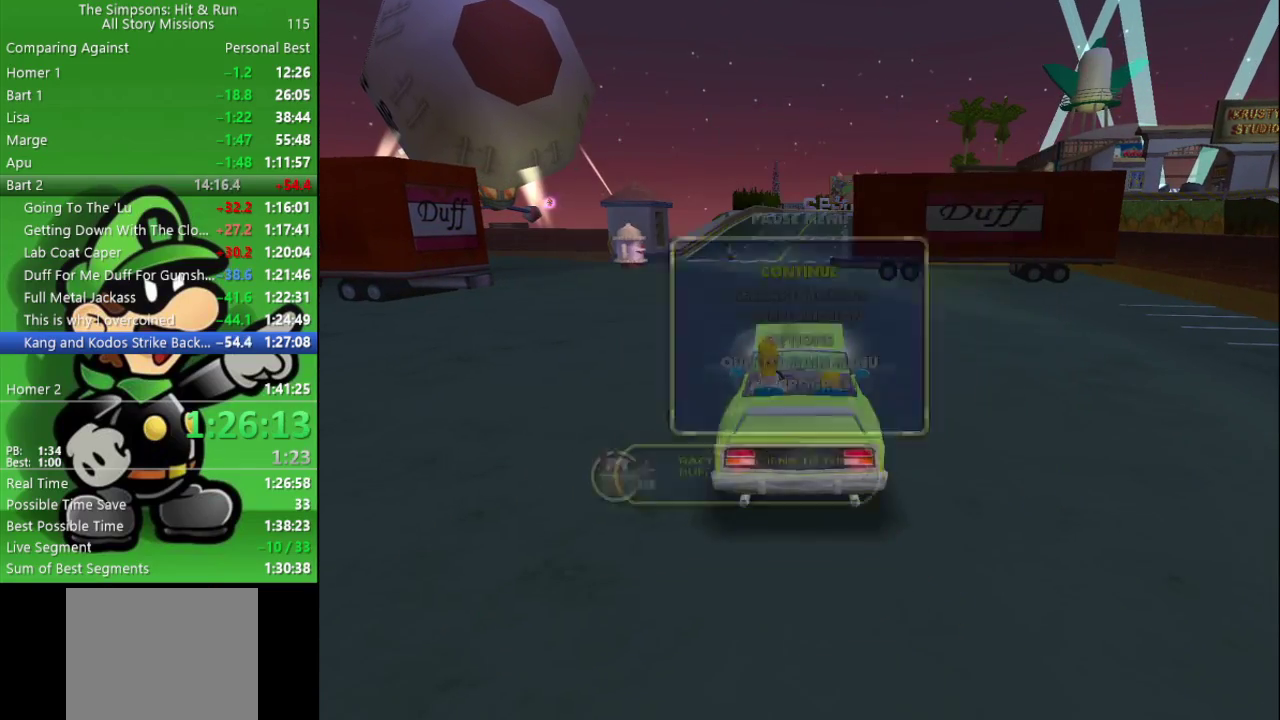
{"buttons": ["START"], "left_stick": "center", "right_stick": "center", "events": [[233, "START", "up"], [400, "START", "down"]]}
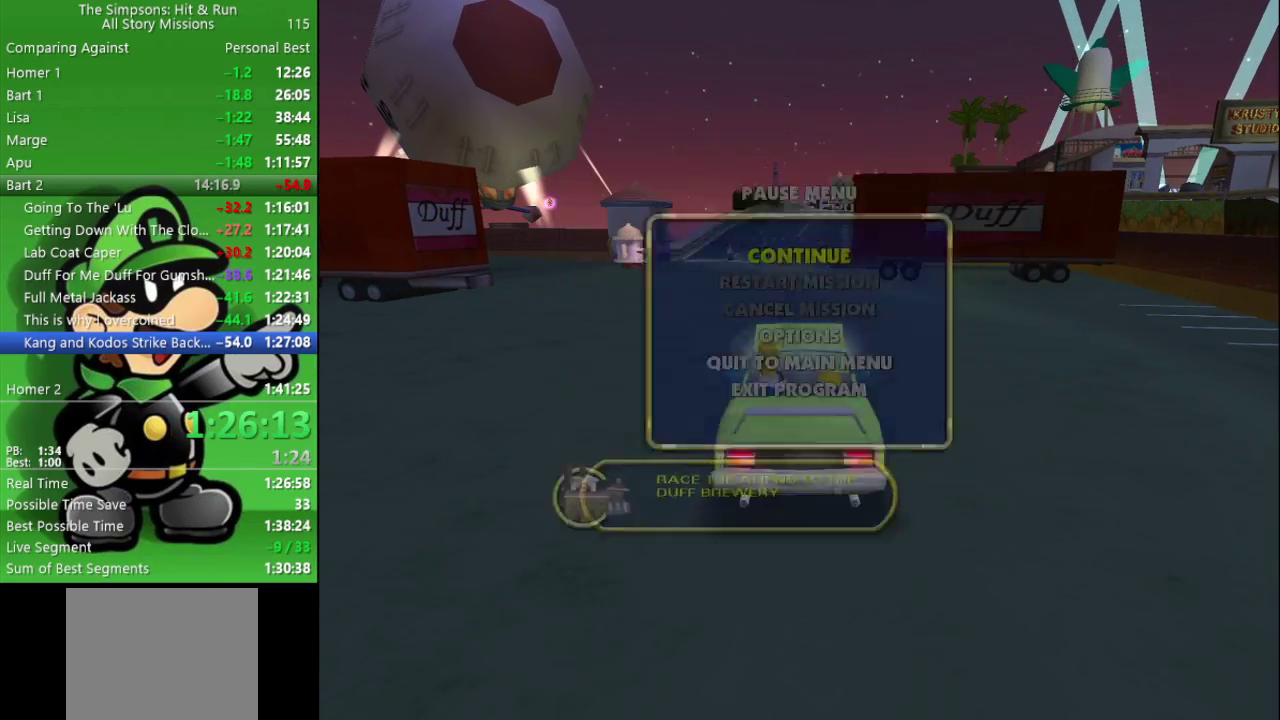
{"buttons": ["START"], "left_stick": "center", "right_stick": "center", "events": [[117, "START", "up"], [250, "START", "down"]]}
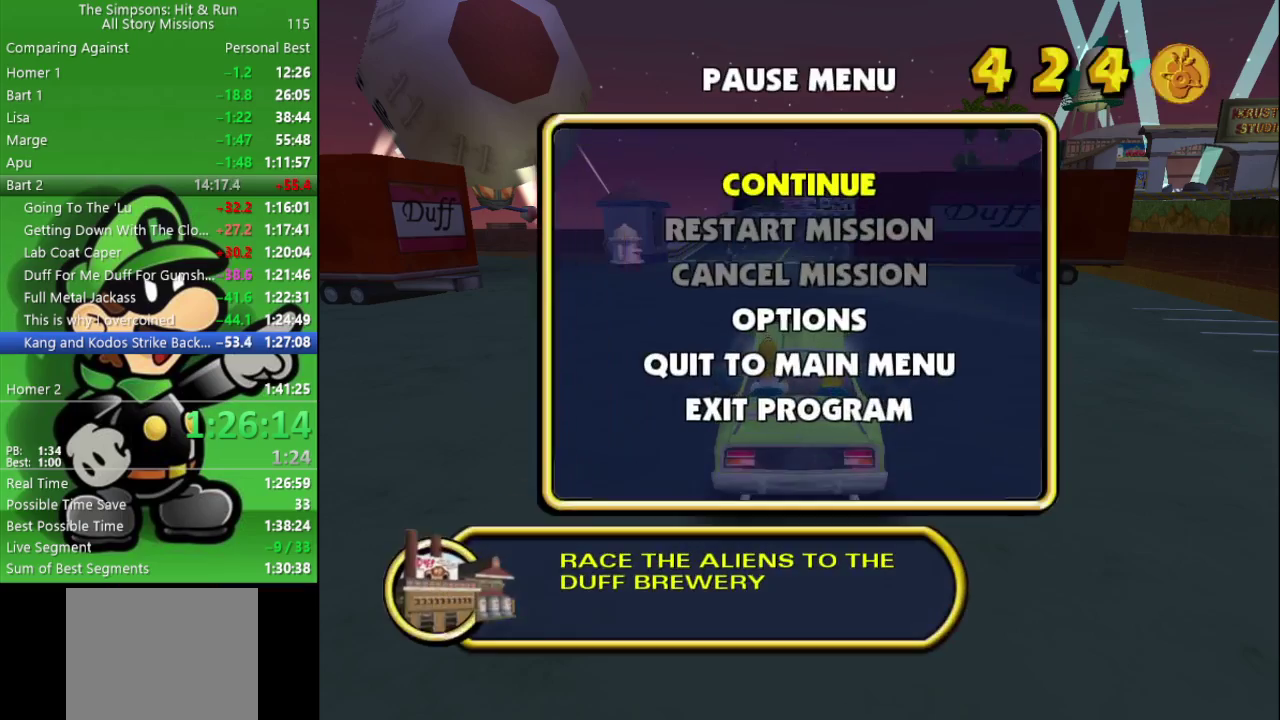
{"buttons": [], "left_stick": "center", "right_stick": "center", "events": [[17, "START", "up"], [250, "START", "down"], [433, "START", "up"]]}
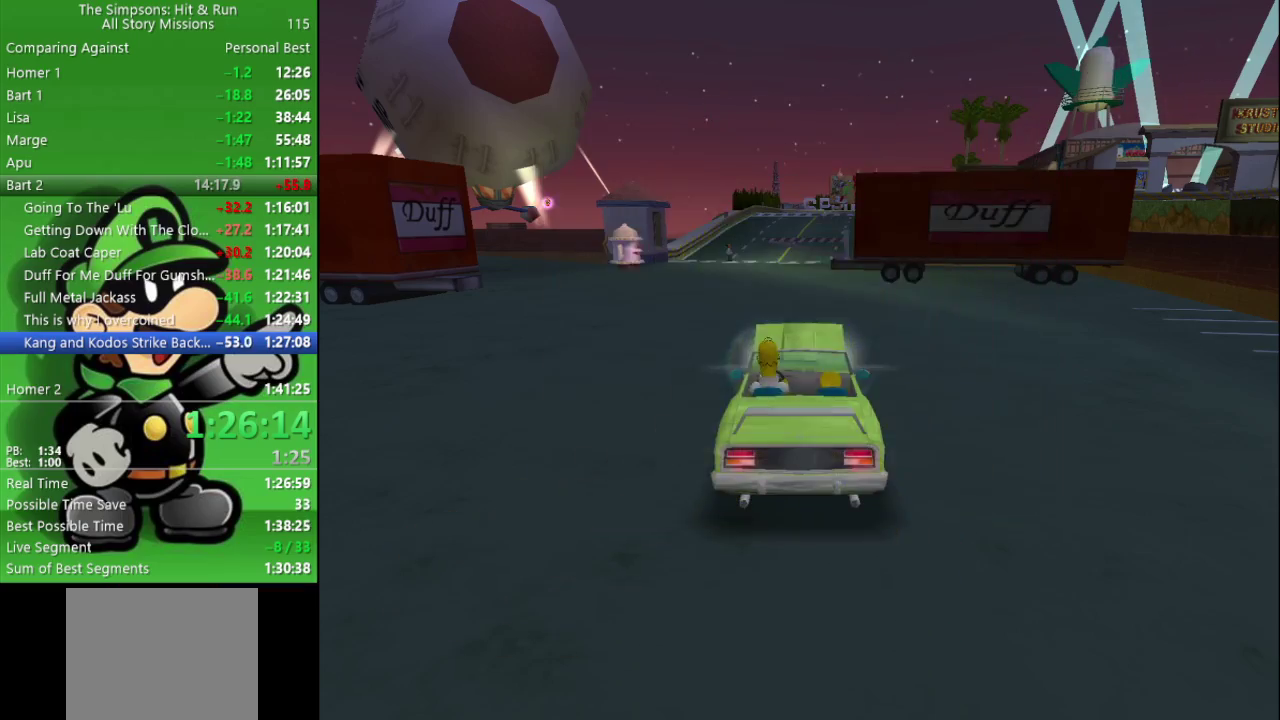
{"buttons": [], "left_stick": "center", "right_stick": "center", "events": [[67, "START", "down"], [350, "START", "up"]]}
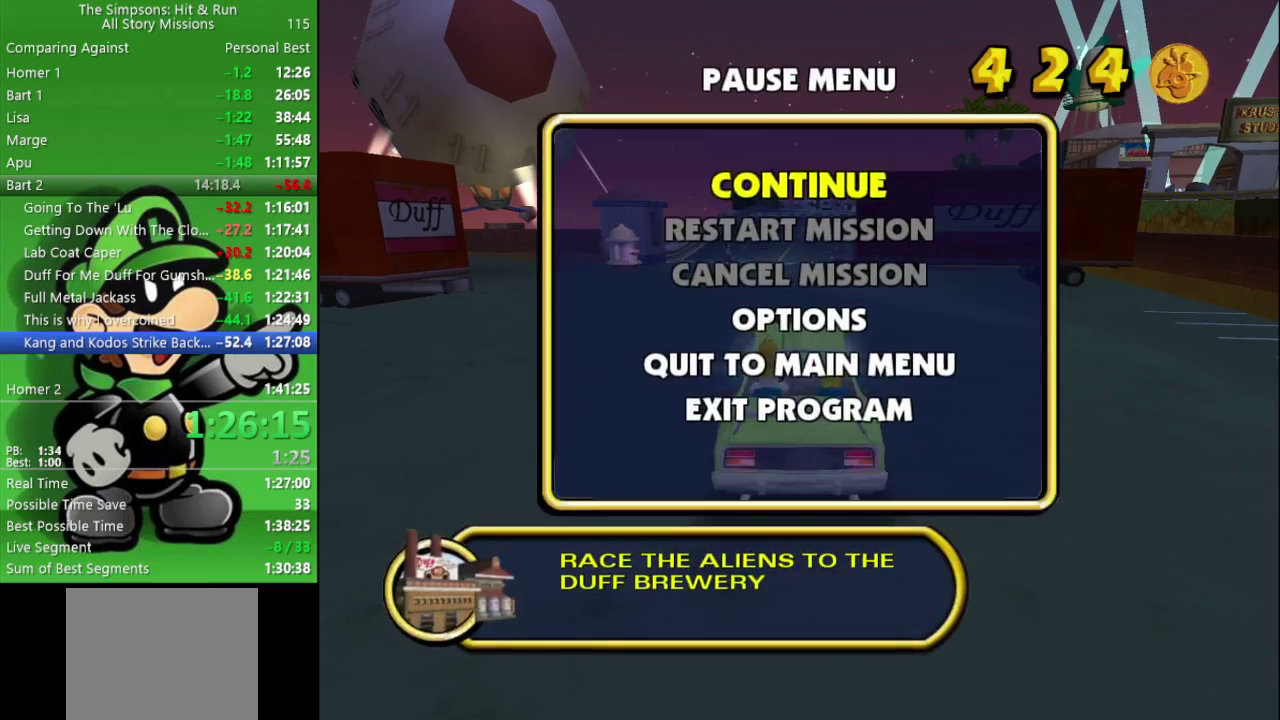
{"buttons": ["START"], "left_stick": "center", "right_stick": "center", "events": [[67, "START", "down"], [233, "START", "up"], [367, "START", "down"]]}
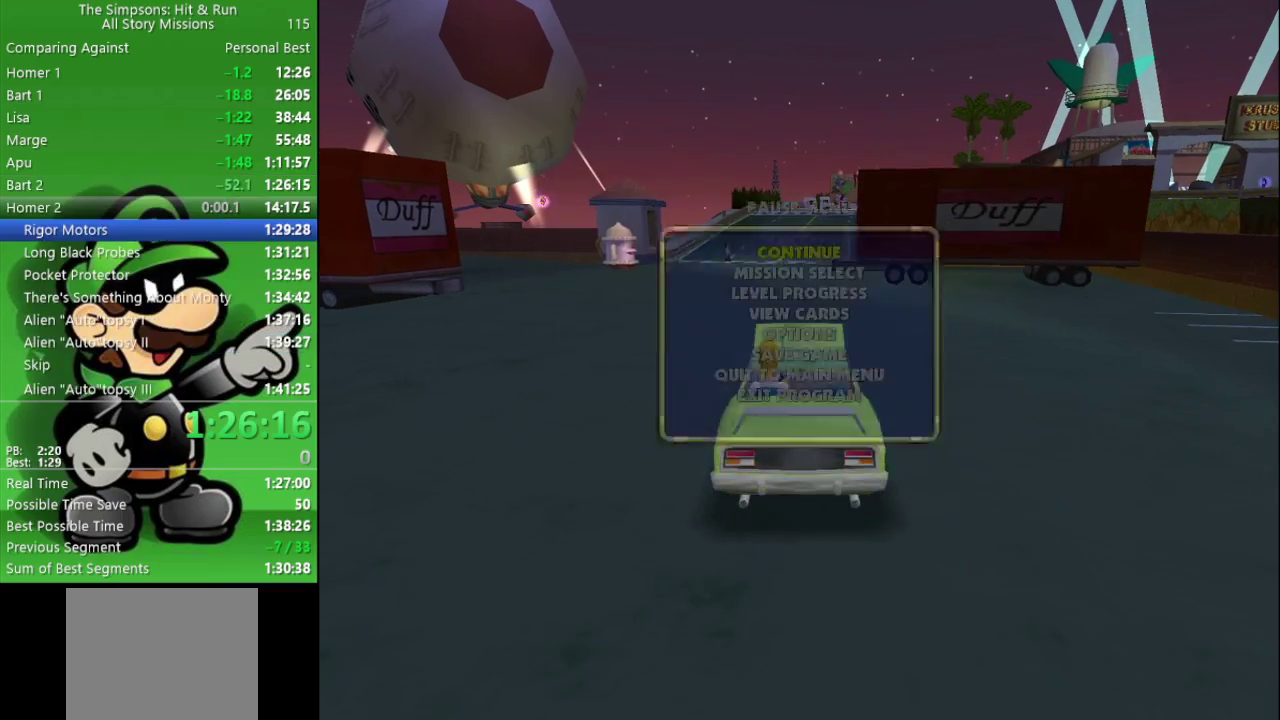
{"buttons": [], "left_stick": "down", "right_stick": "center", "events": [[117, "START", "up"], [433, "left_stick", "down"]]}
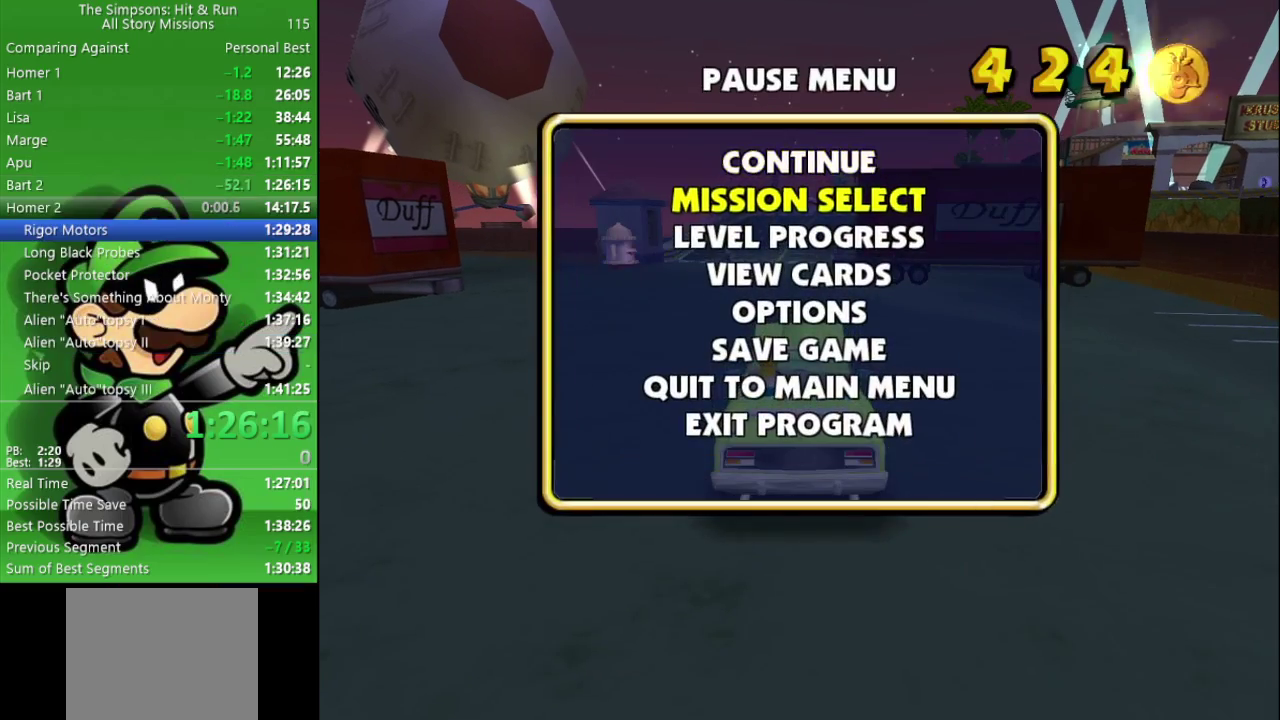
{"buttons": [], "left_stick": "center", "right_stick": "center", "events": [[33, "left_stick", "center"], [67, "R1", "down"], [183, "R1", "up"]]}
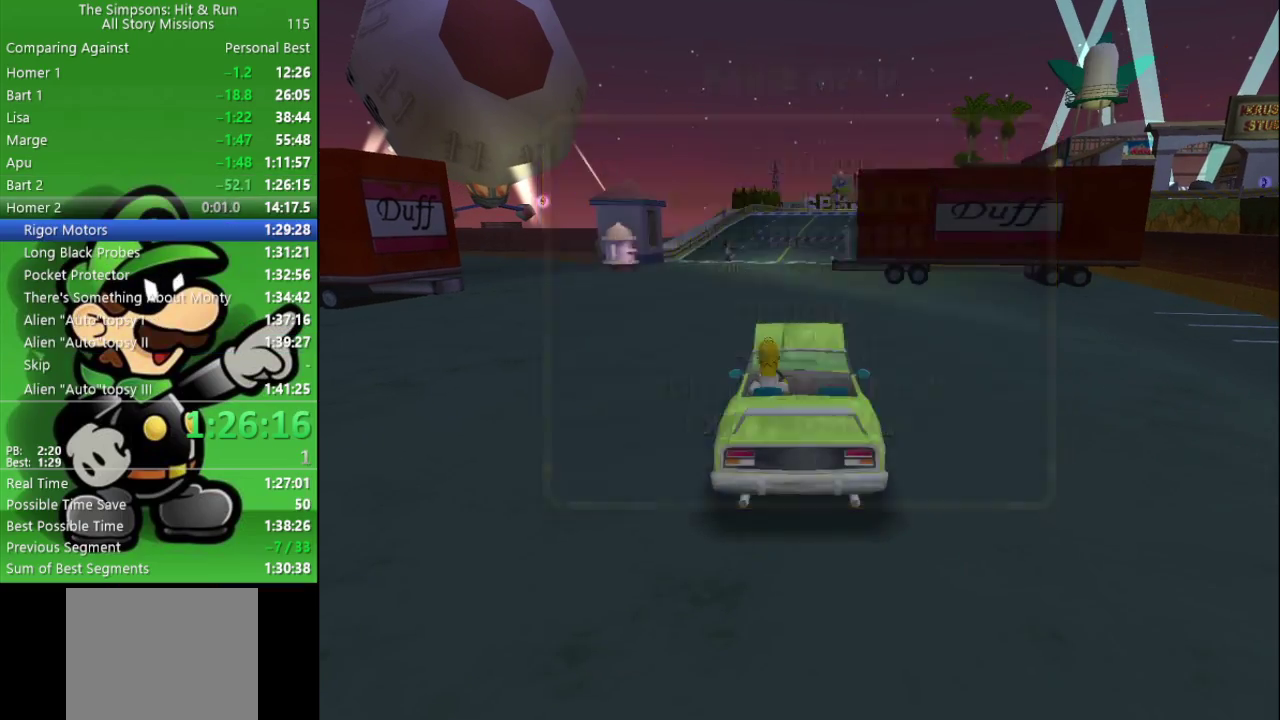
{"buttons": ["R1"], "left_stick": "right", "right_stick": "center", "events": [[400, "left_stick", "right"], [500, "R1", "down"]]}
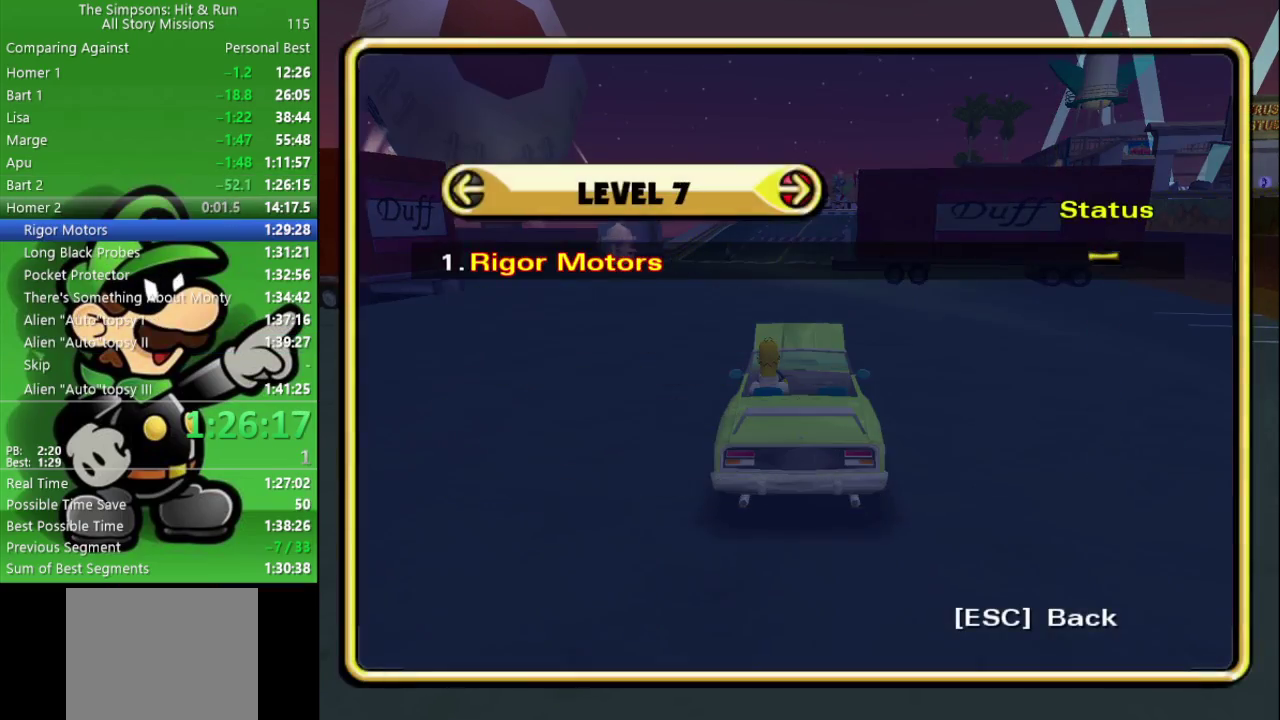
{"buttons": [], "left_stick": "center", "right_stick": "center", "events": [[17, "left_stick", "center"], [133, "R1", "up"]]}